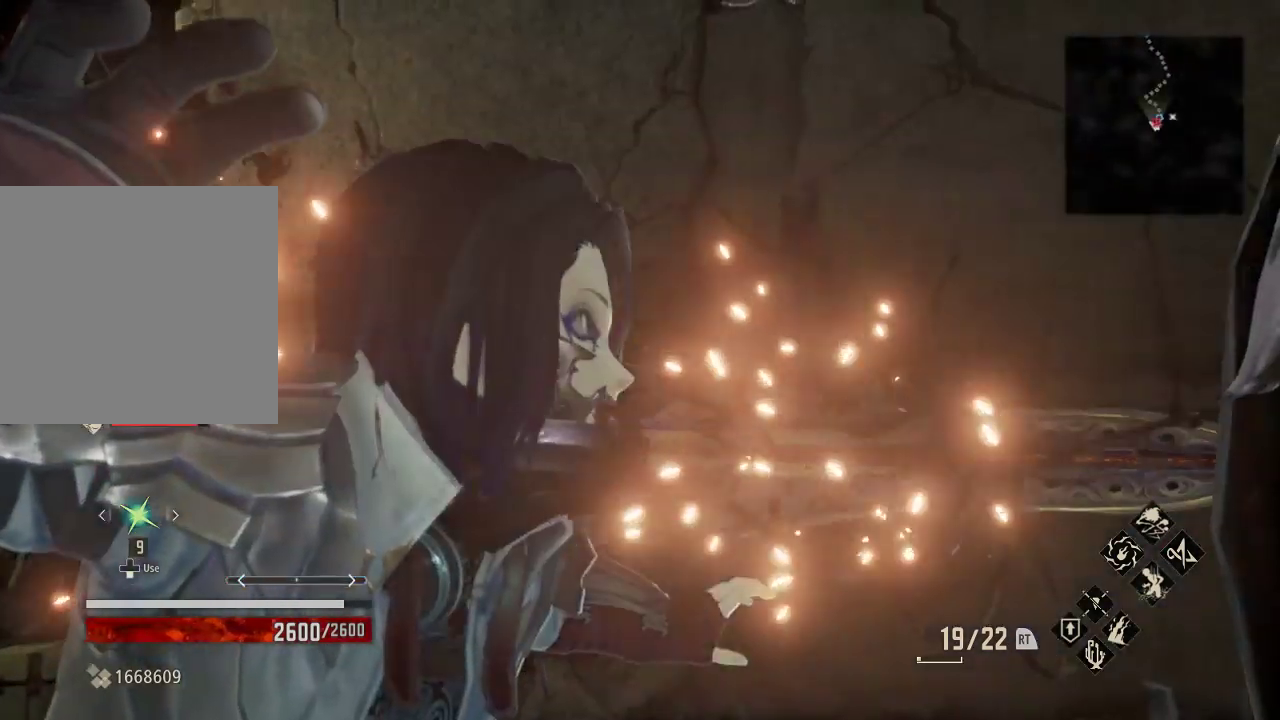
Gameplay with a controller (Xbox layout); each line is a JSON object with the inputs held at the frame after it. "events" lists button and stick changes between this image and that frame as [ms after this image, input, new state], when the widget could be followed in between.
{"buttons": [], "left_stick": "center", "right_stick": "center", "events": []}
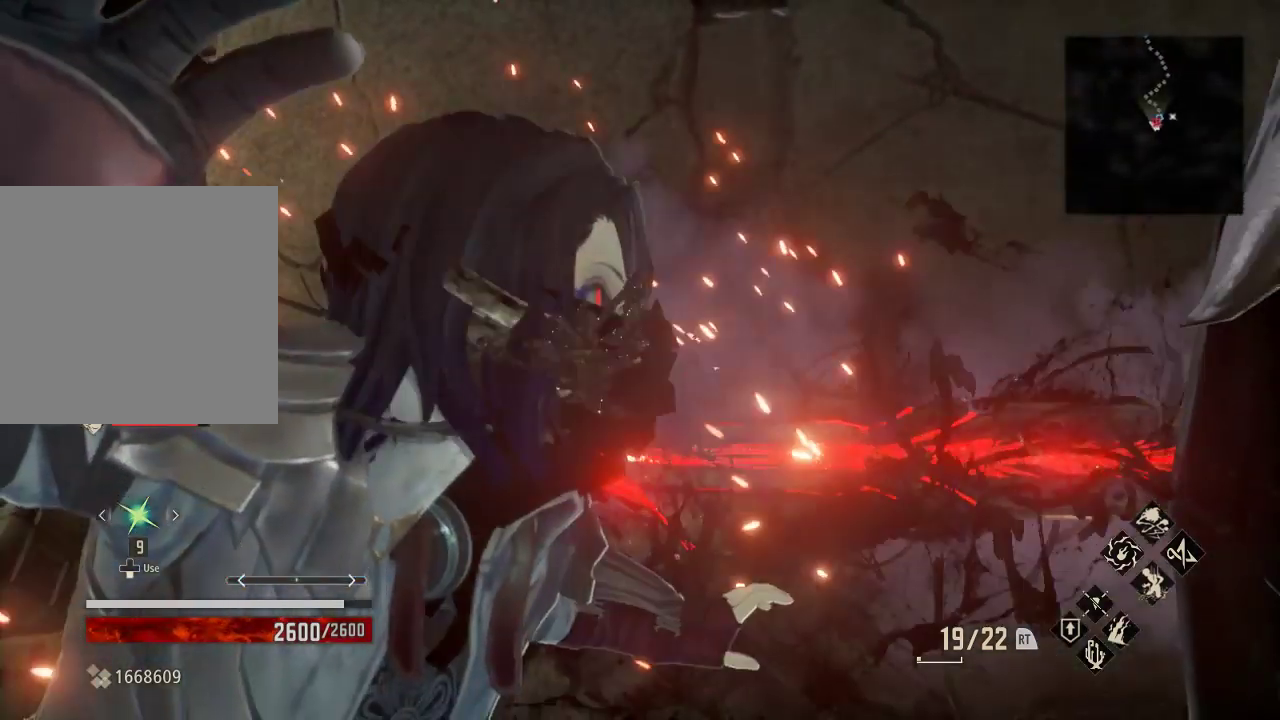
{"buttons": [], "left_stick": "center", "right_stick": "center", "events": []}
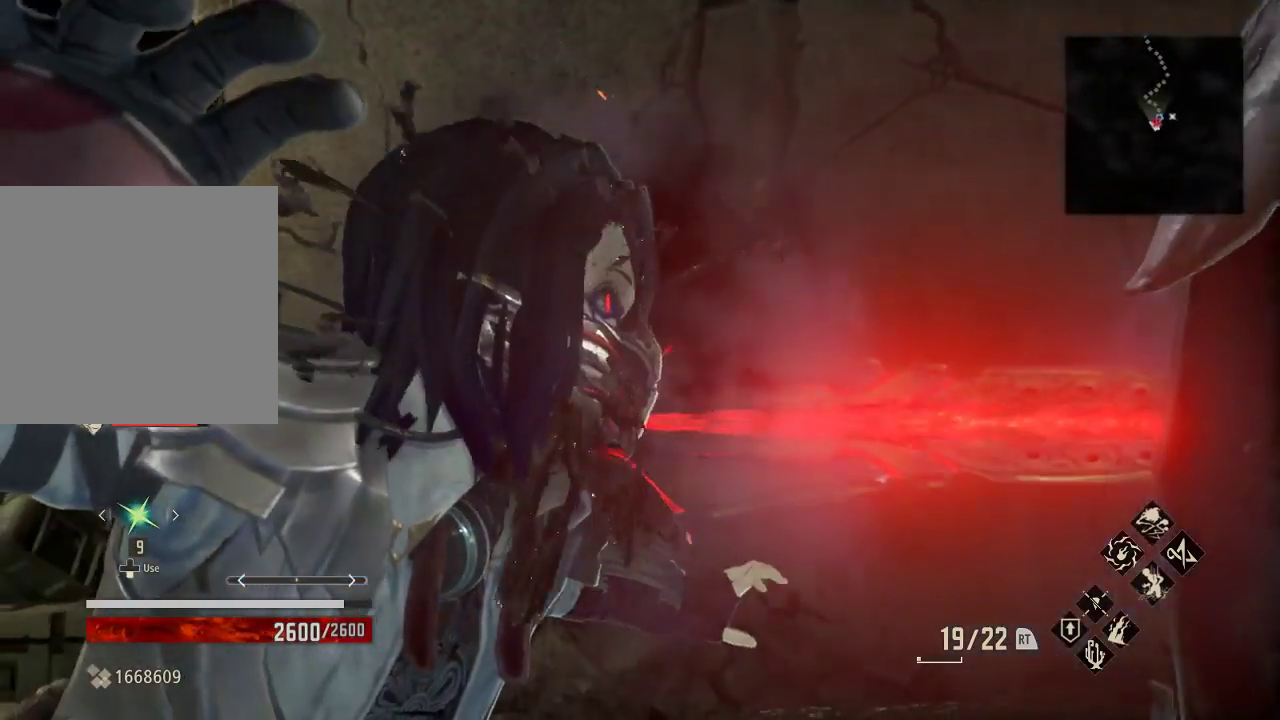
{"buttons": [], "left_stick": "center", "right_stick": "center", "events": []}
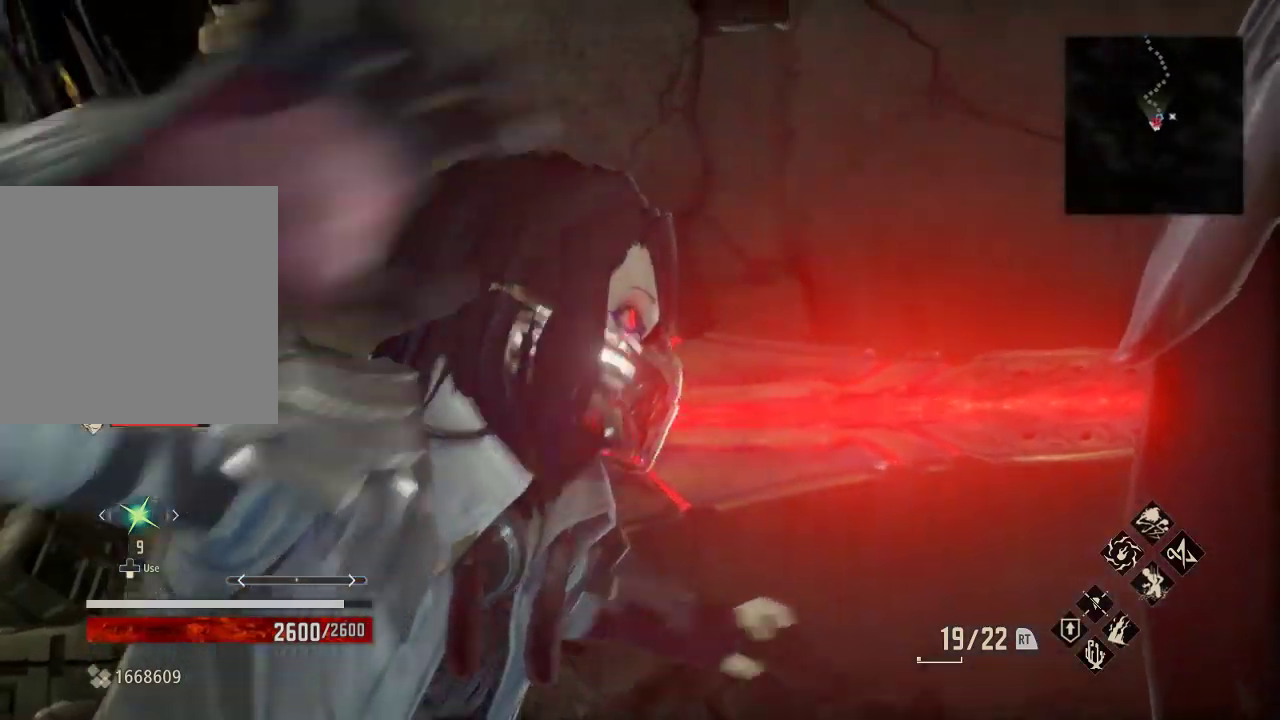
{"buttons": [], "left_stick": "center", "right_stick": "center", "events": []}
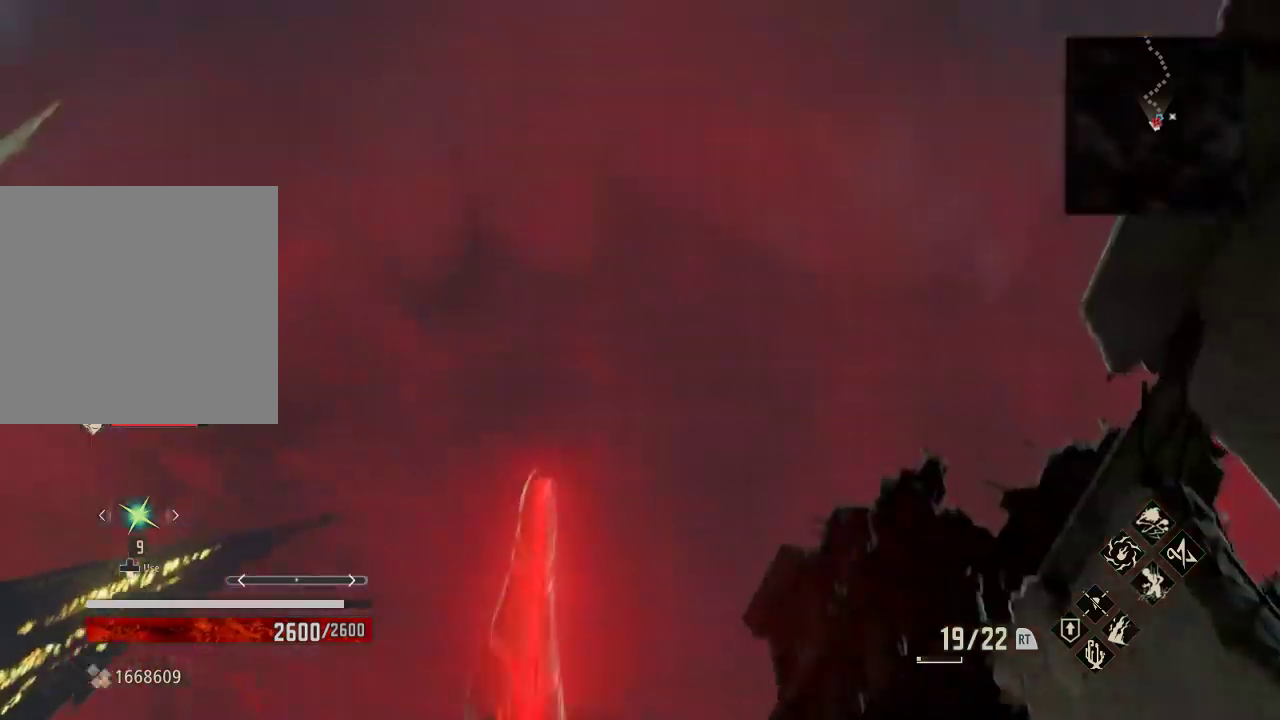
{"buttons": [], "left_stick": "center", "right_stick": "center", "events": []}
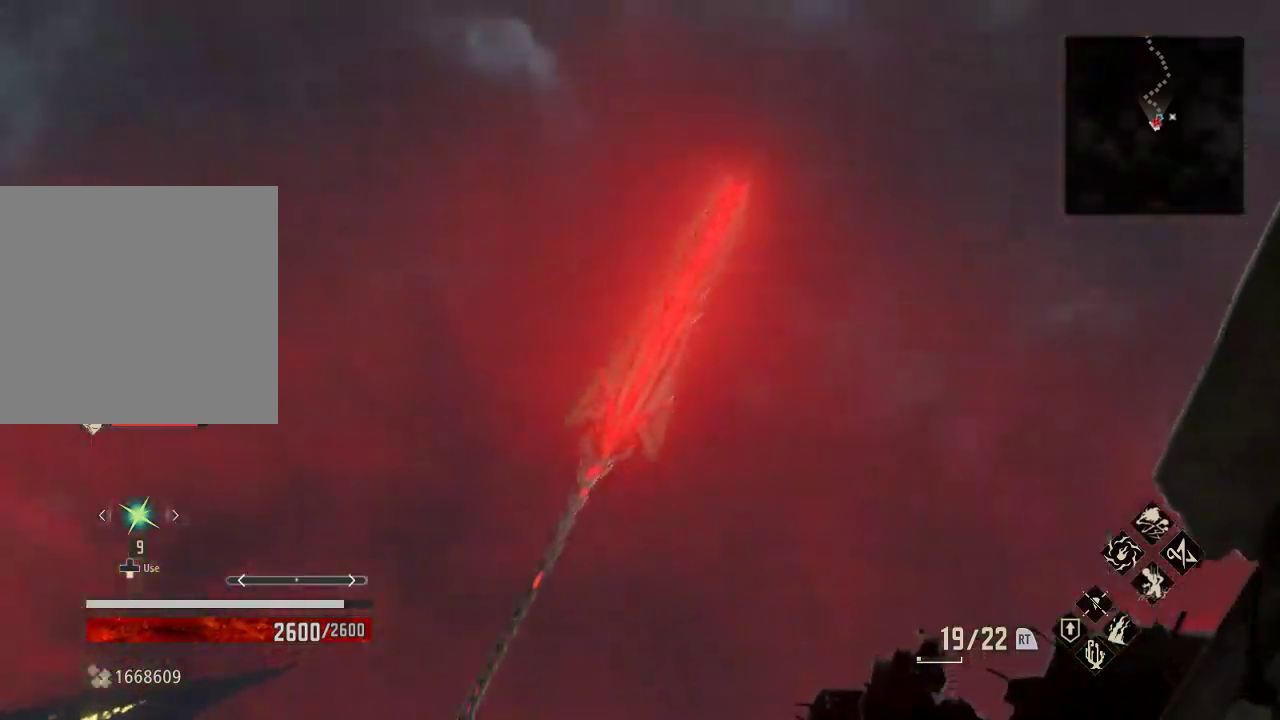
{"buttons": [], "left_stick": "center", "right_stick": "center", "events": []}
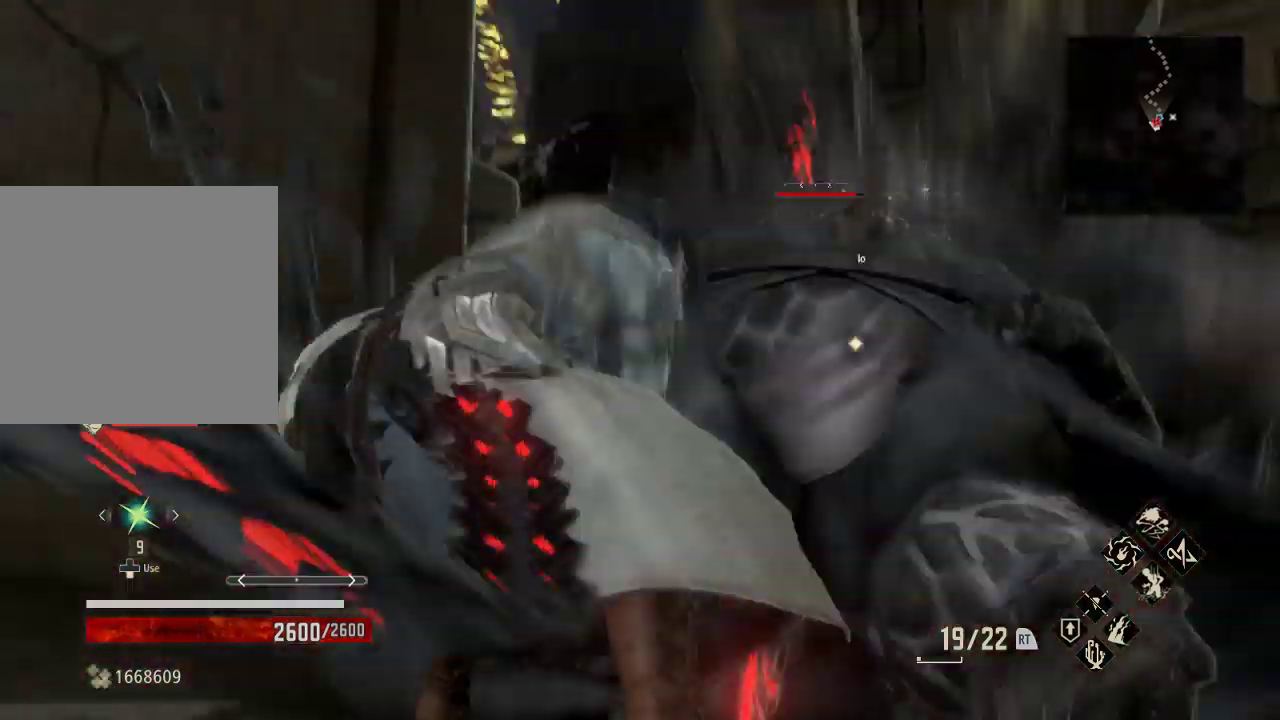
{"buttons": [], "left_stick": "center", "right_stick": "center", "events": [[33, "DPAD_DOWN", "down"], [100, "DPAD_DOWN", "up"]]}
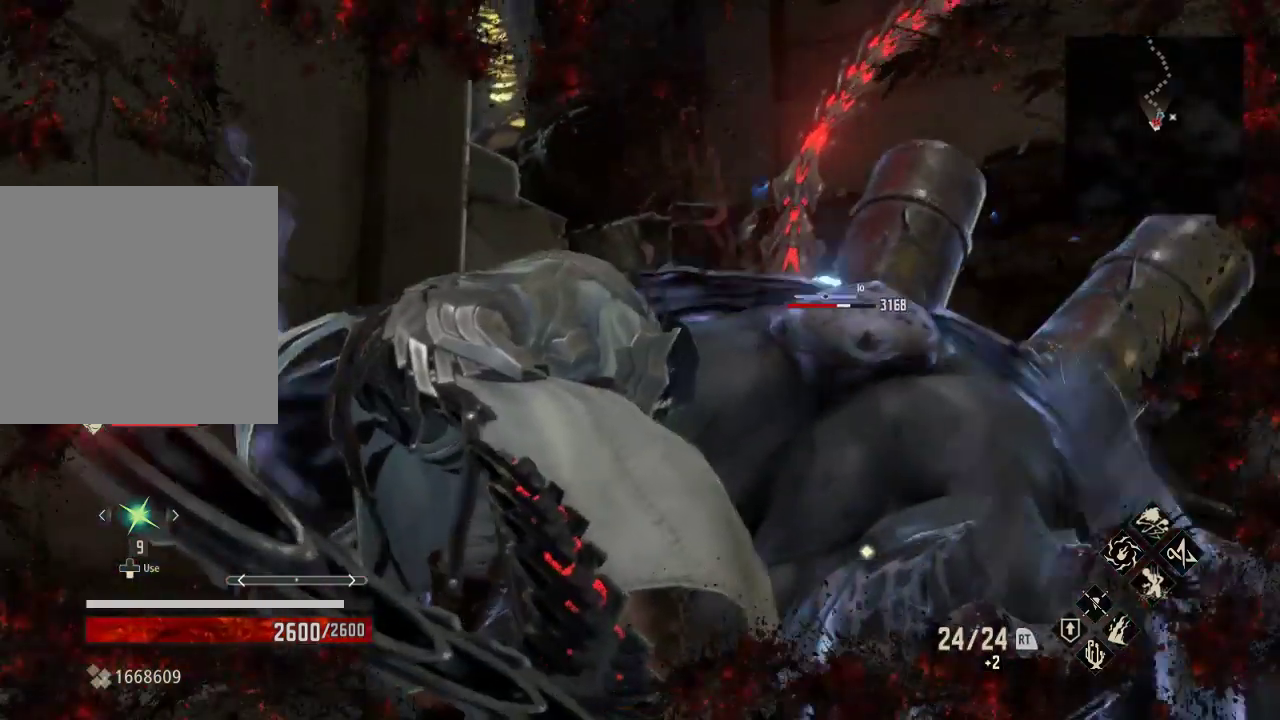
{"buttons": [], "left_stick": "center", "right_stick": "center", "events": []}
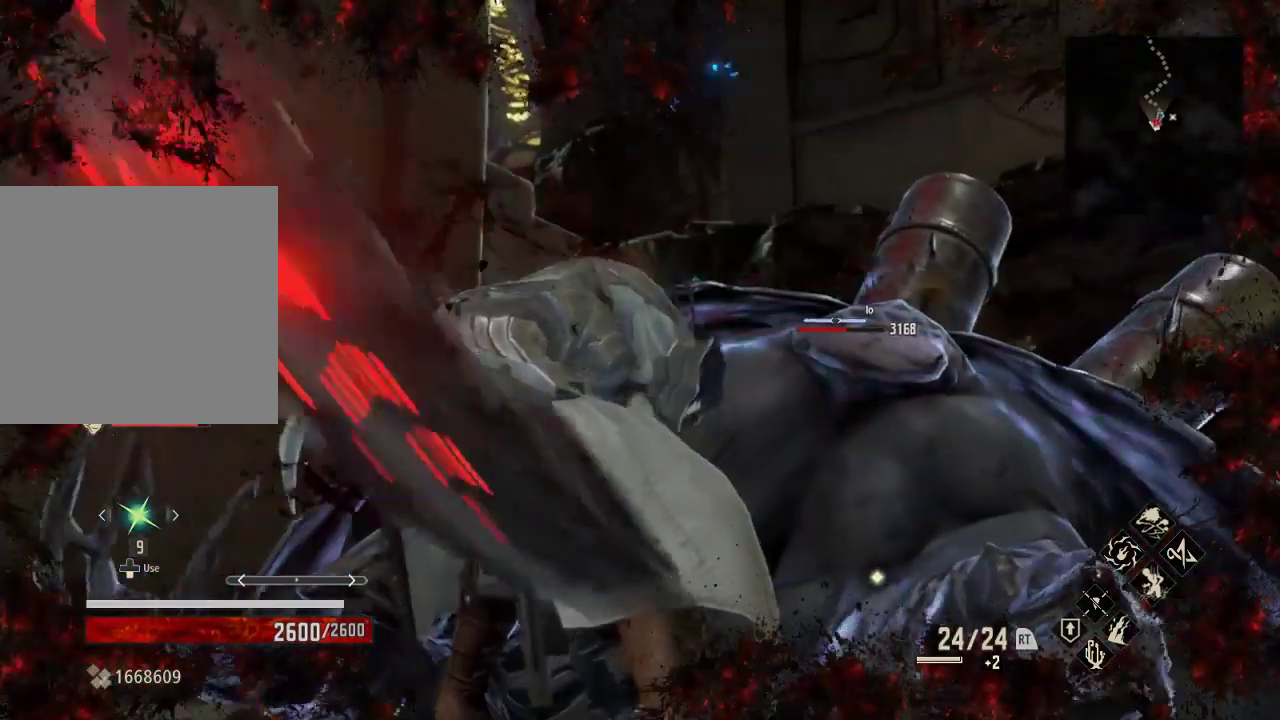
{"buttons": [], "left_stick": "center", "right_stick": "center", "events": []}
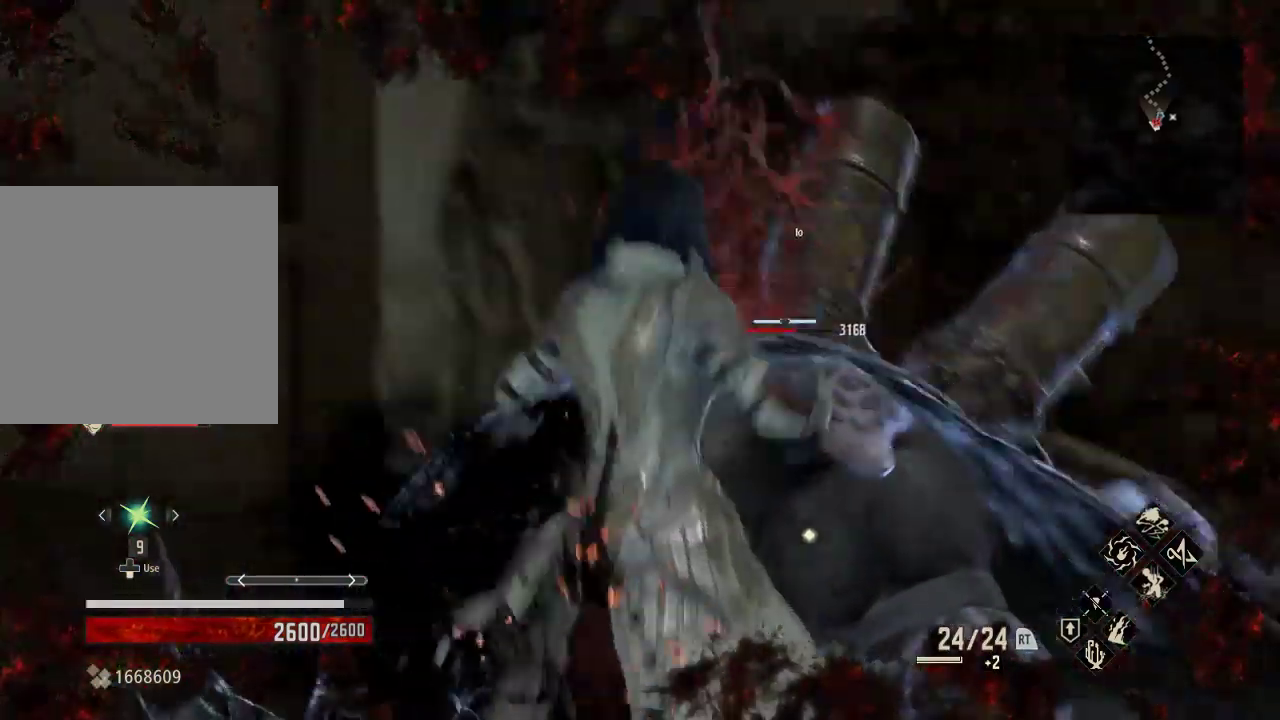
{"buttons": ["X"], "left_stick": "center", "right_stick": "center", "events": [[500, "X", "down"]]}
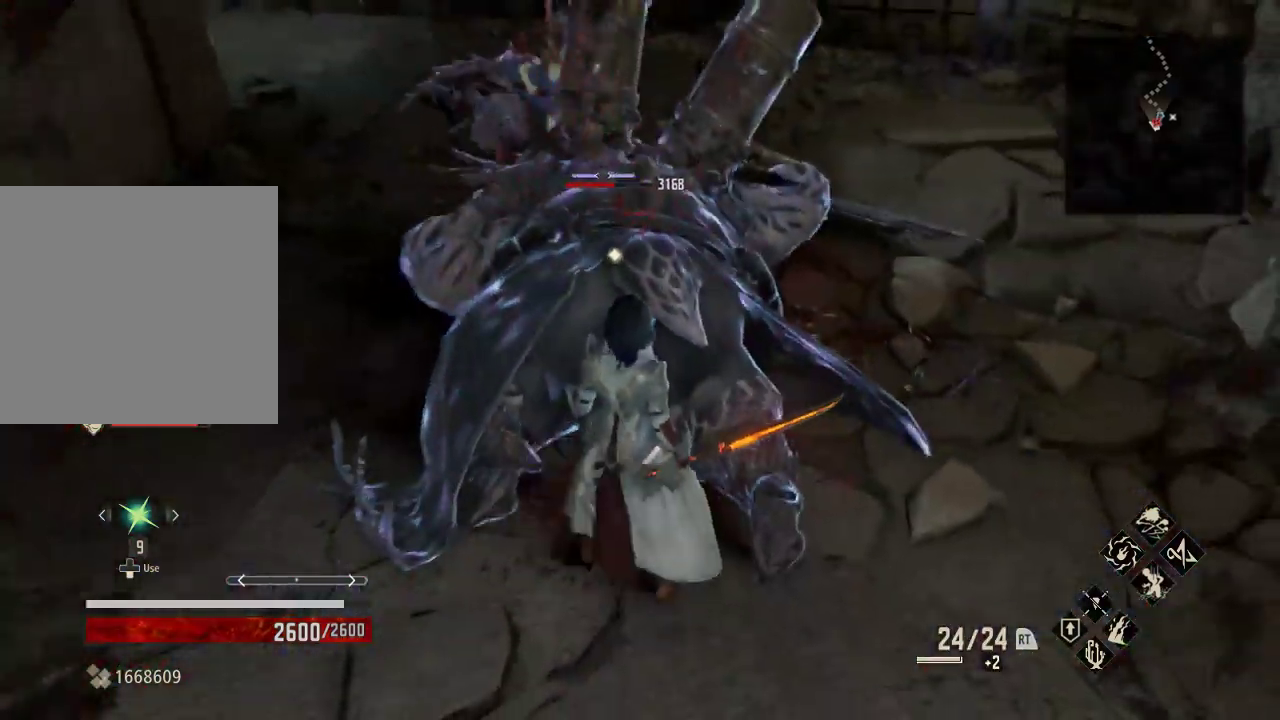
{"buttons": [], "left_stick": "center", "right_stick": "center", "events": [[200, "X", "up"]]}
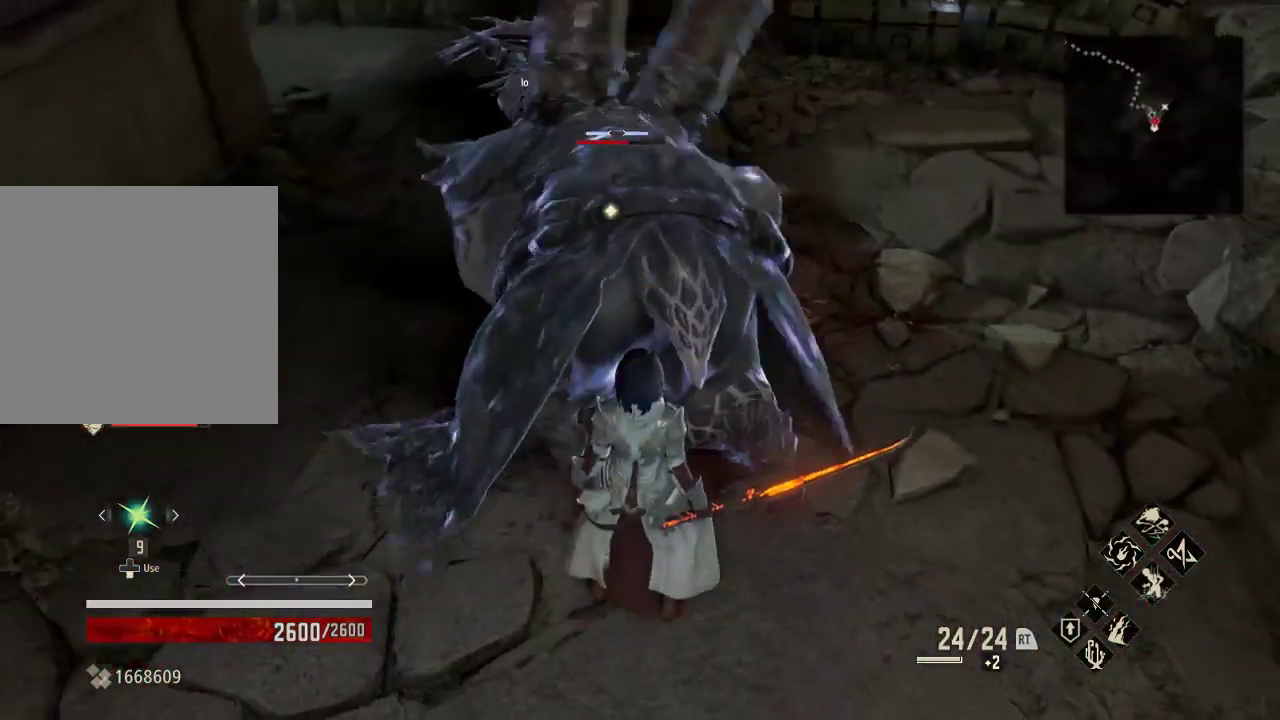
{"buttons": [], "left_stick": "center", "right_stick": "center", "events": [[67, "X", "down"], [200, "X", "up"]]}
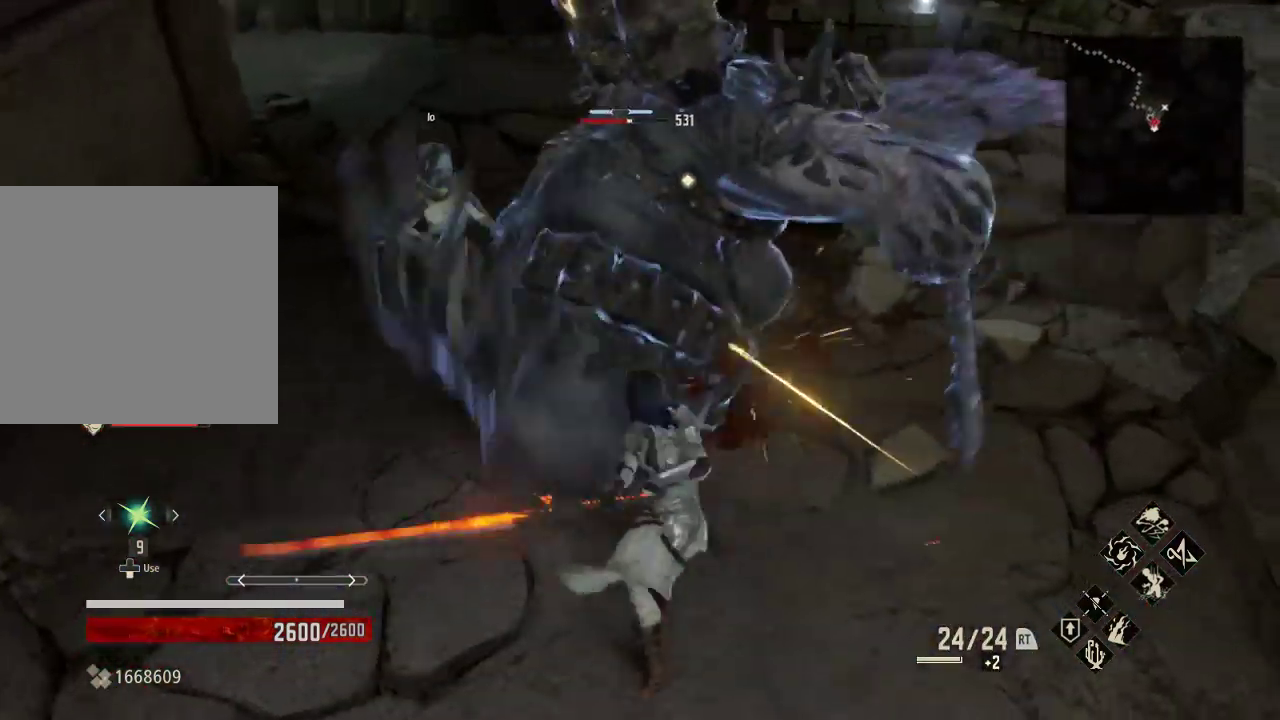
{"buttons": [], "left_stick": "center", "right_stick": "center", "events": [[33, "X", "down"], [167, "X", "up"]]}
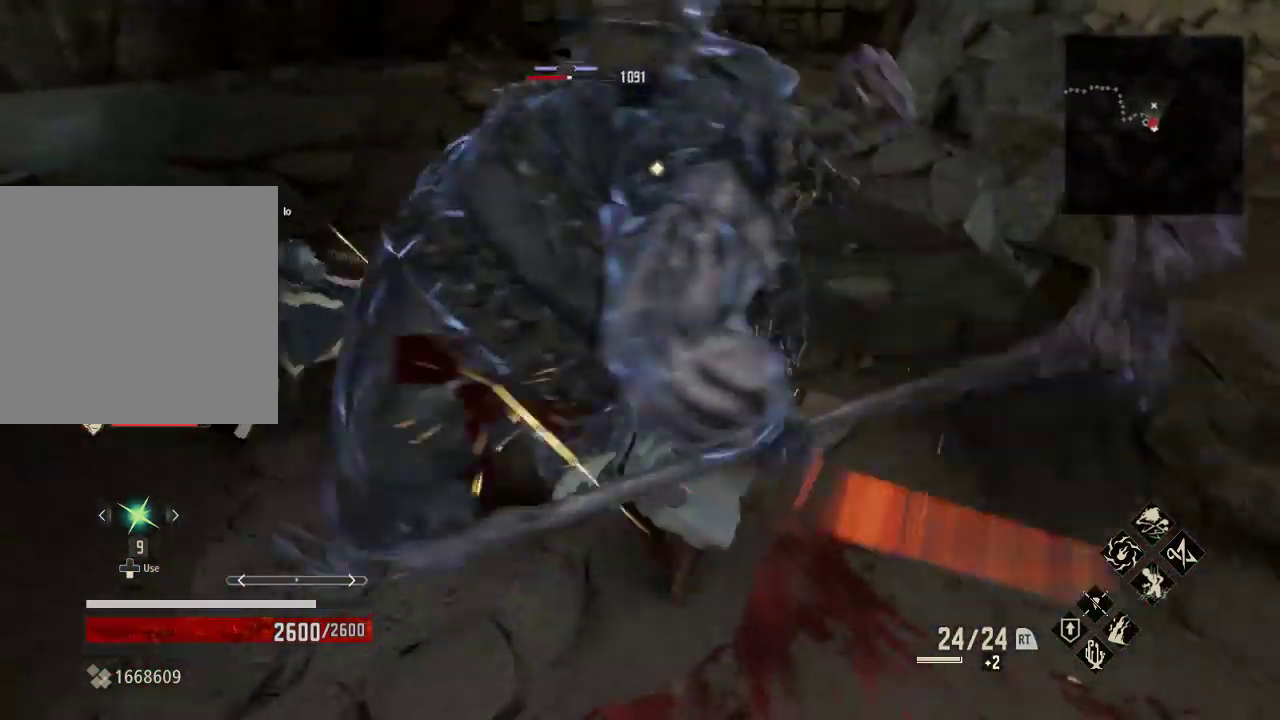
{"buttons": ["R1"], "left_stick": "center", "right_stick": "center", "events": [[100, "X", "down"], [233, "X", "up"], [500, "R1", "down"]]}
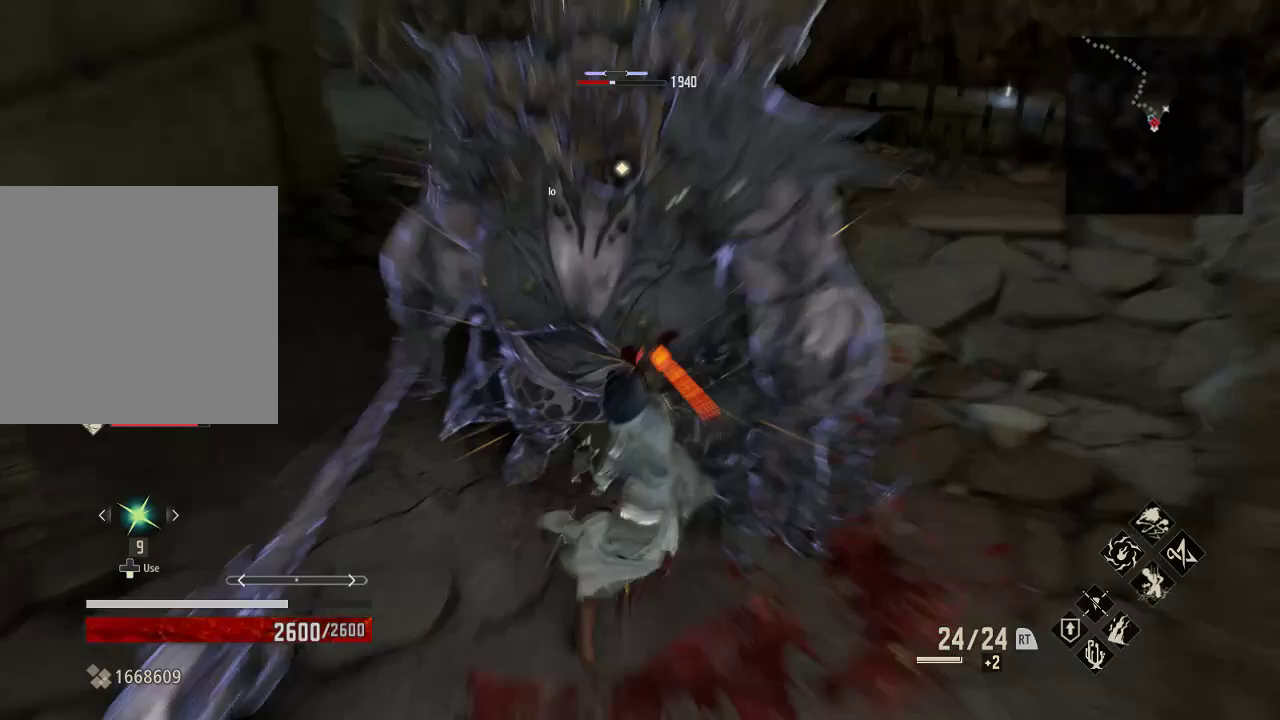
{"buttons": [], "left_stick": "center", "right_stick": "center", "events": [[167, "X", "down"], [333, "R1", "up"], [333, "X", "up"]]}
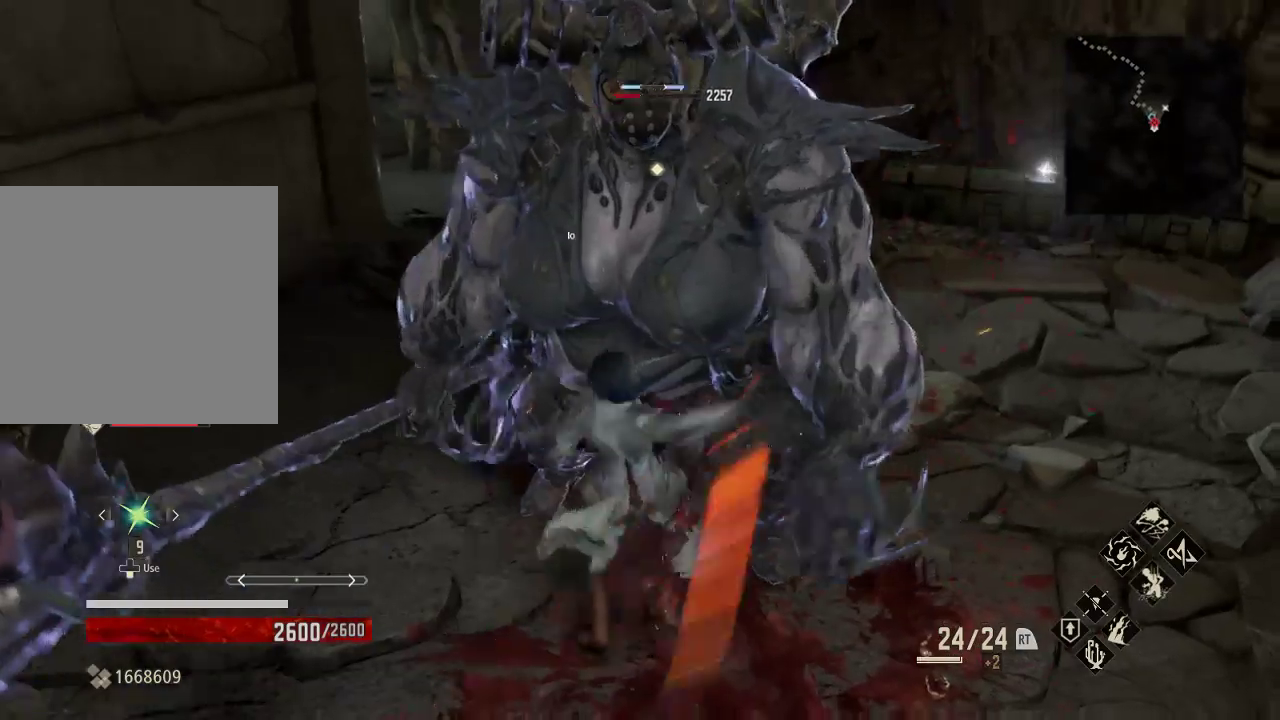
{"buttons": [], "left_stick": "center", "right_stick": "center", "events": []}
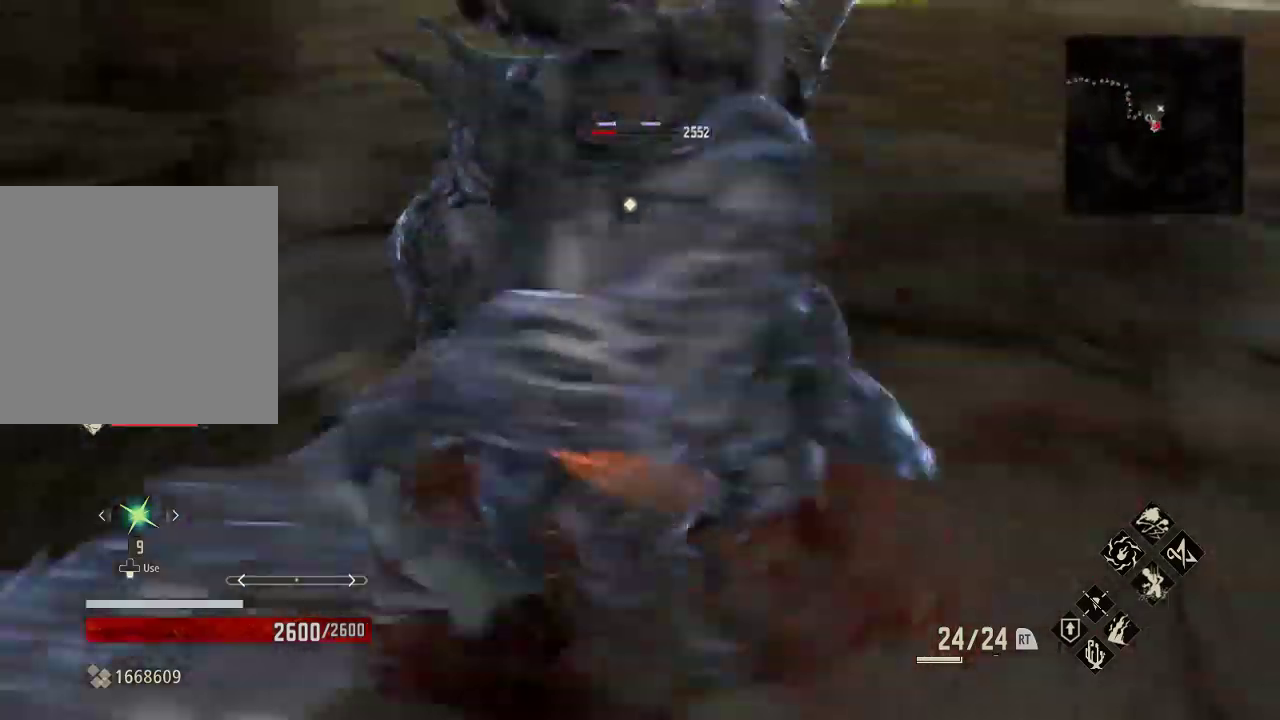
{"buttons": [], "left_stick": "left", "right_stick": "center", "events": [[367, "left_stick", "left"]]}
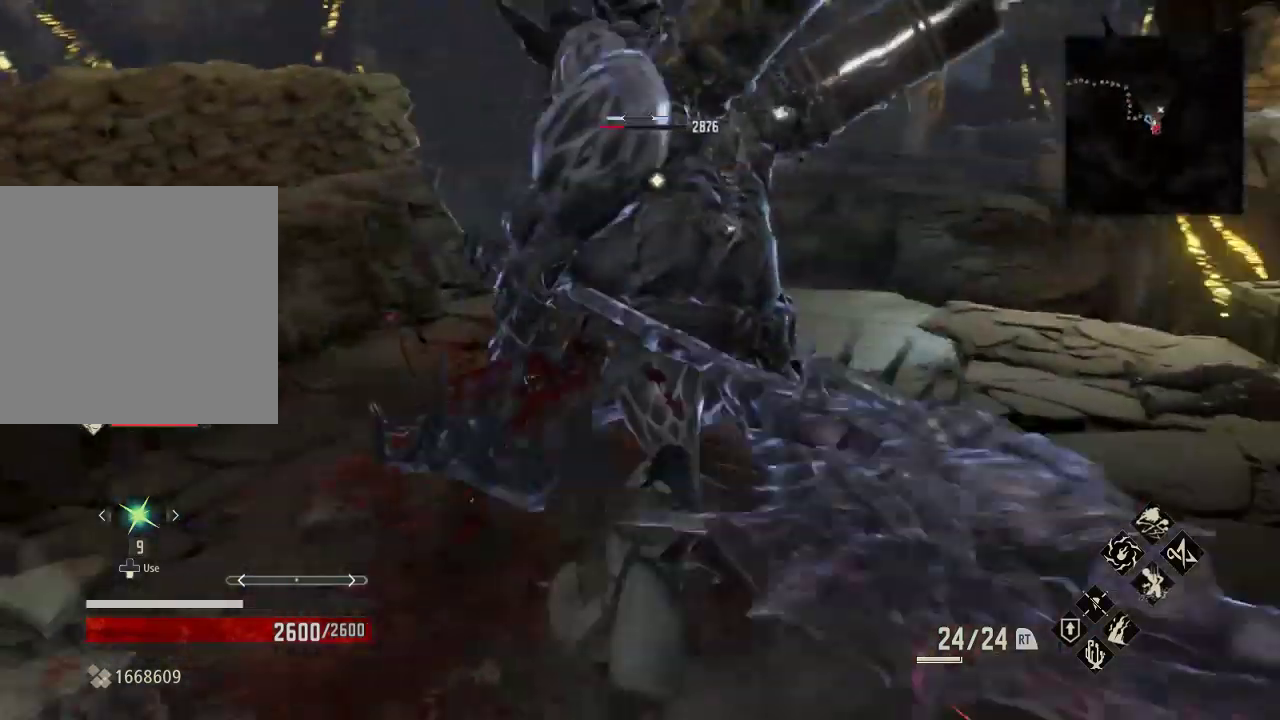
{"buttons": [], "left_stick": "center", "right_stick": "center", "events": [[167, "A", "down"], [267, "left_stick", "center"], [300, "A", "up"]]}
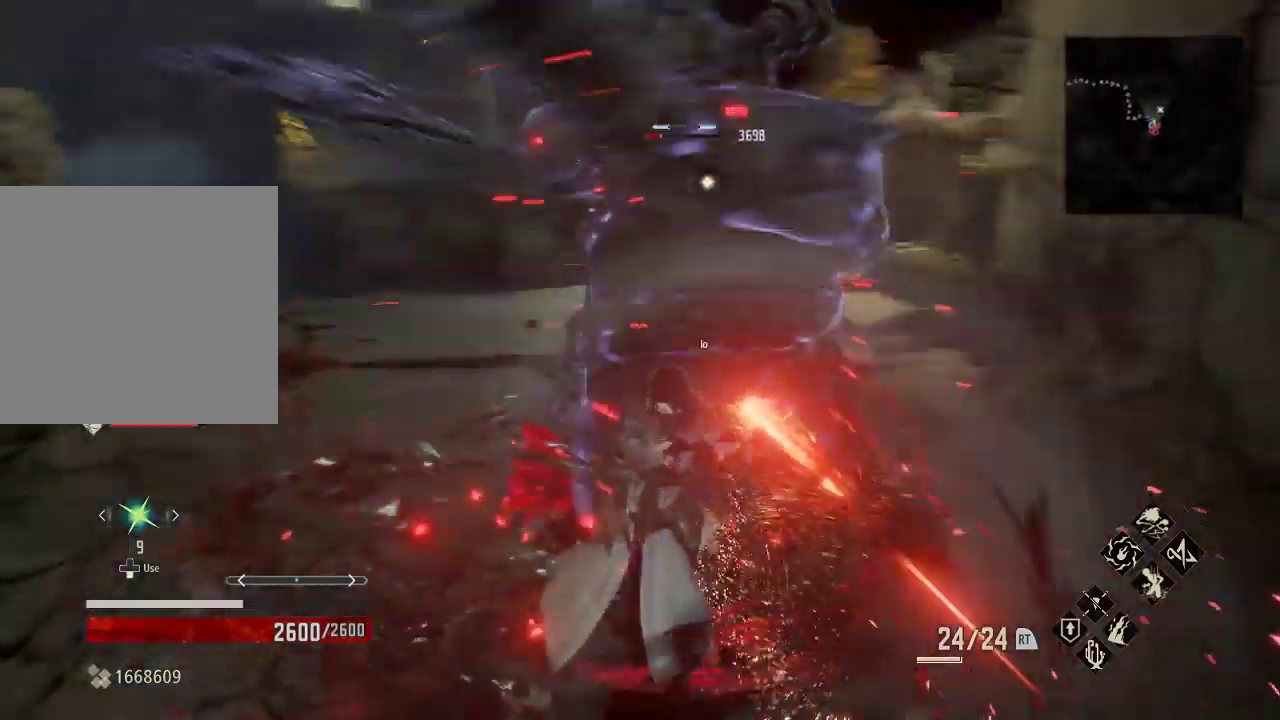
{"buttons": ["A"], "left_stick": "left", "right_stick": "center", "events": [[133, "left_stick", "left"], [200, "left_stick", "down"], [333, "left_stick", "center"], [367, "A", "down"], [400, "left_stick", "left"]]}
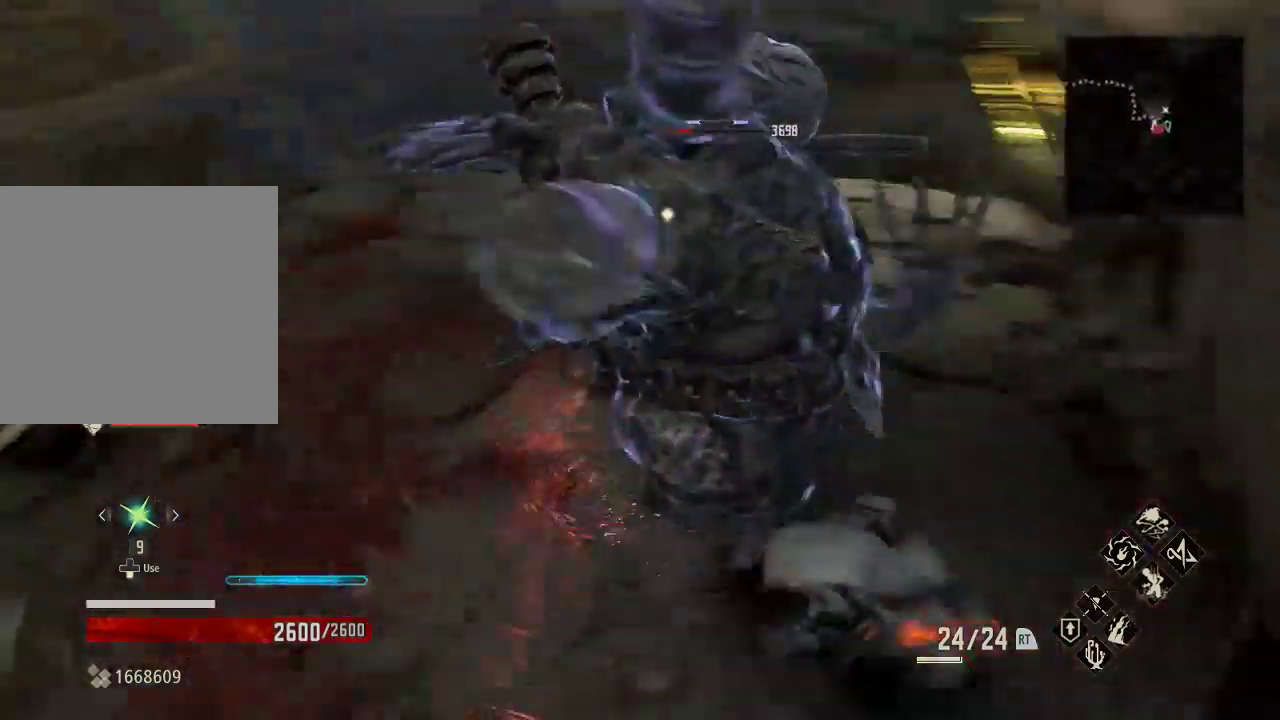
{"buttons": [], "left_stick": "up", "right_stick": "center", "events": [[33, "A", "up"], [33, "left_stick", "center"], [100, "left_stick", "left"], [200, "left_stick", "up-left"], [333, "left_stick", "down"], [500, "left_stick", "up"]]}
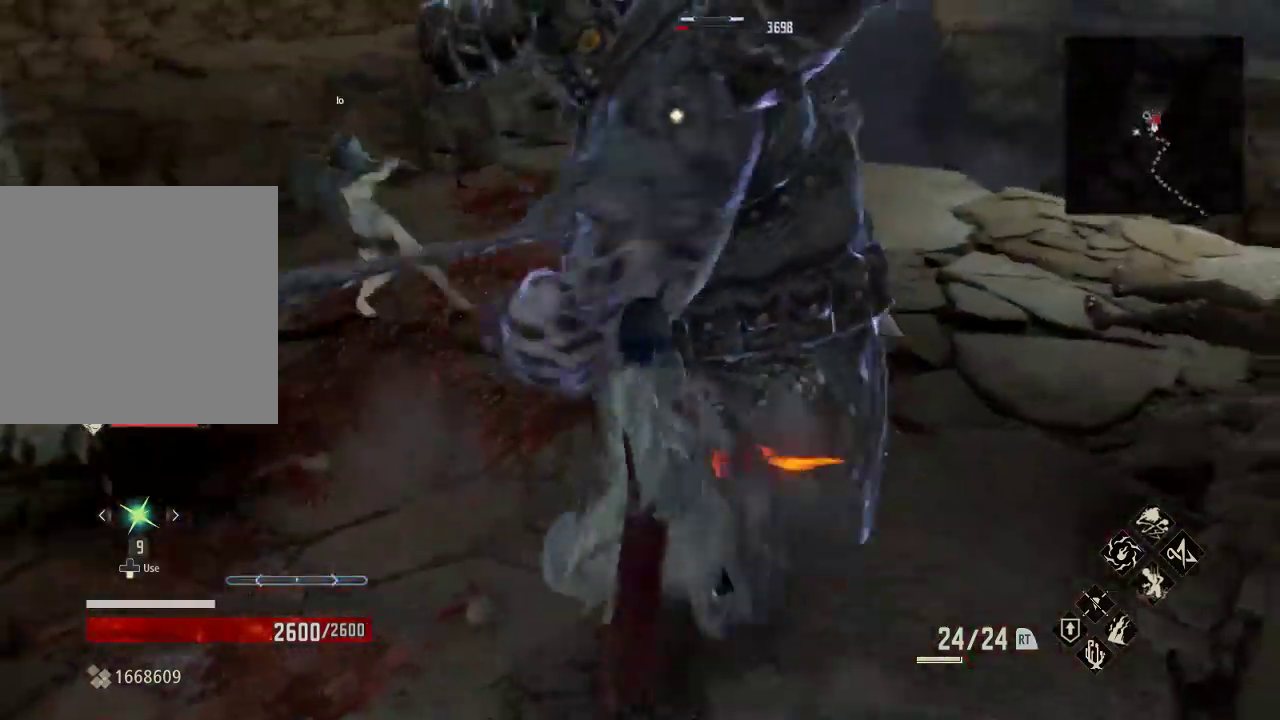
{"buttons": ["X"], "left_stick": "center", "right_stick": "center", "events": [[33, "X", "down"], [167, "X", "up"], [433, "X", "down"], [433, "left_stick", "center"]]}
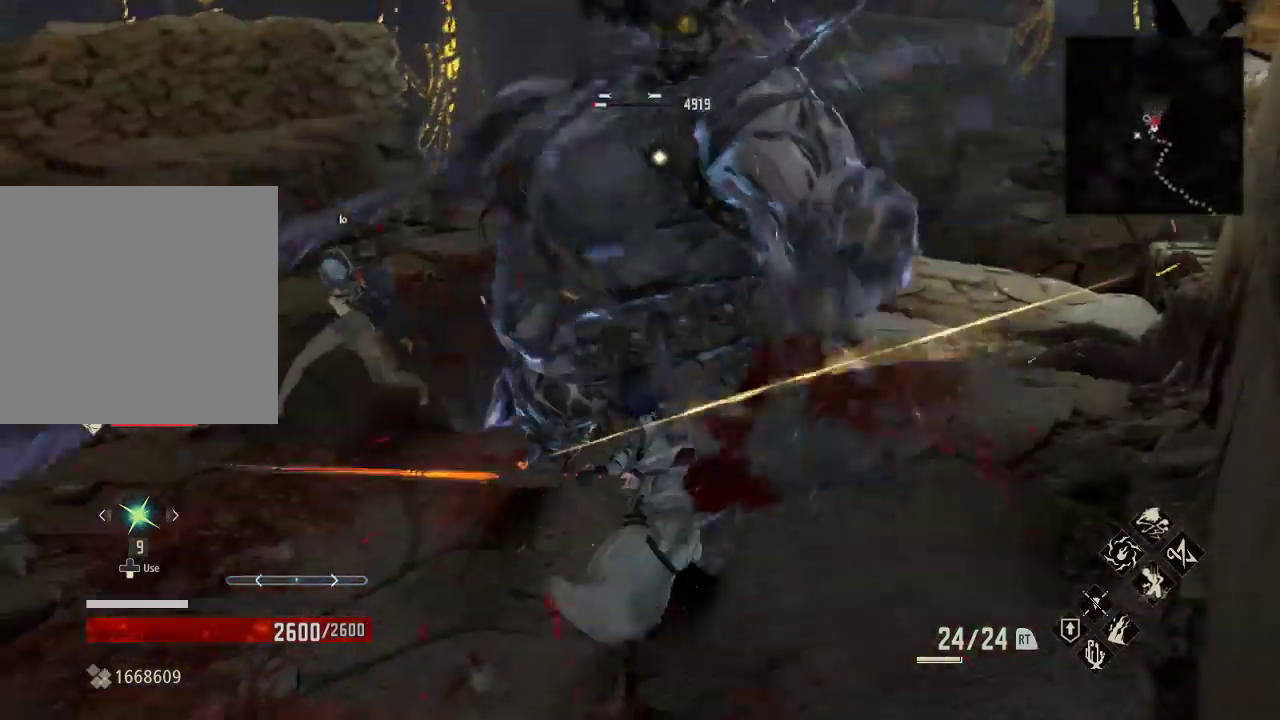
{"buttons": ["X"], "left_stick": "center", "right_stick": "center", "events": [[100, "X", "up"], [467, "X", "down"]]}
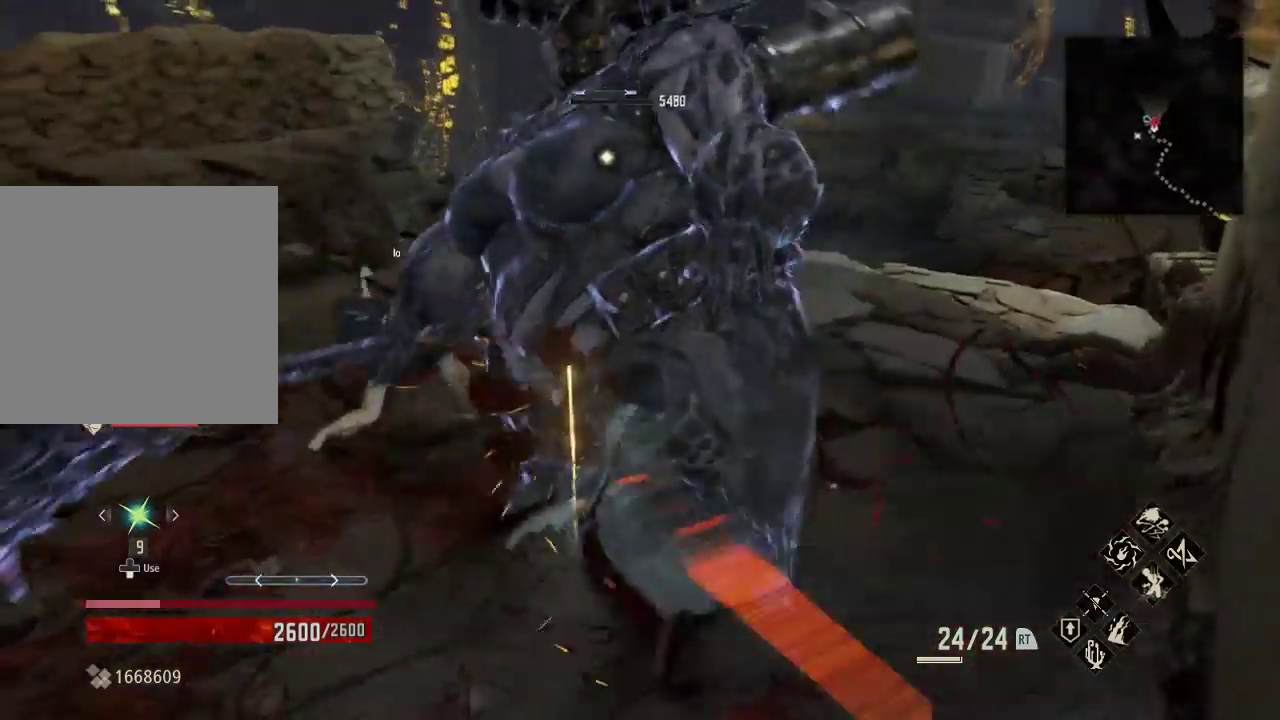
{"buttons": [], "left_stick": "center", "right_stick": "center", "events": [[133, "X", "up"]]}
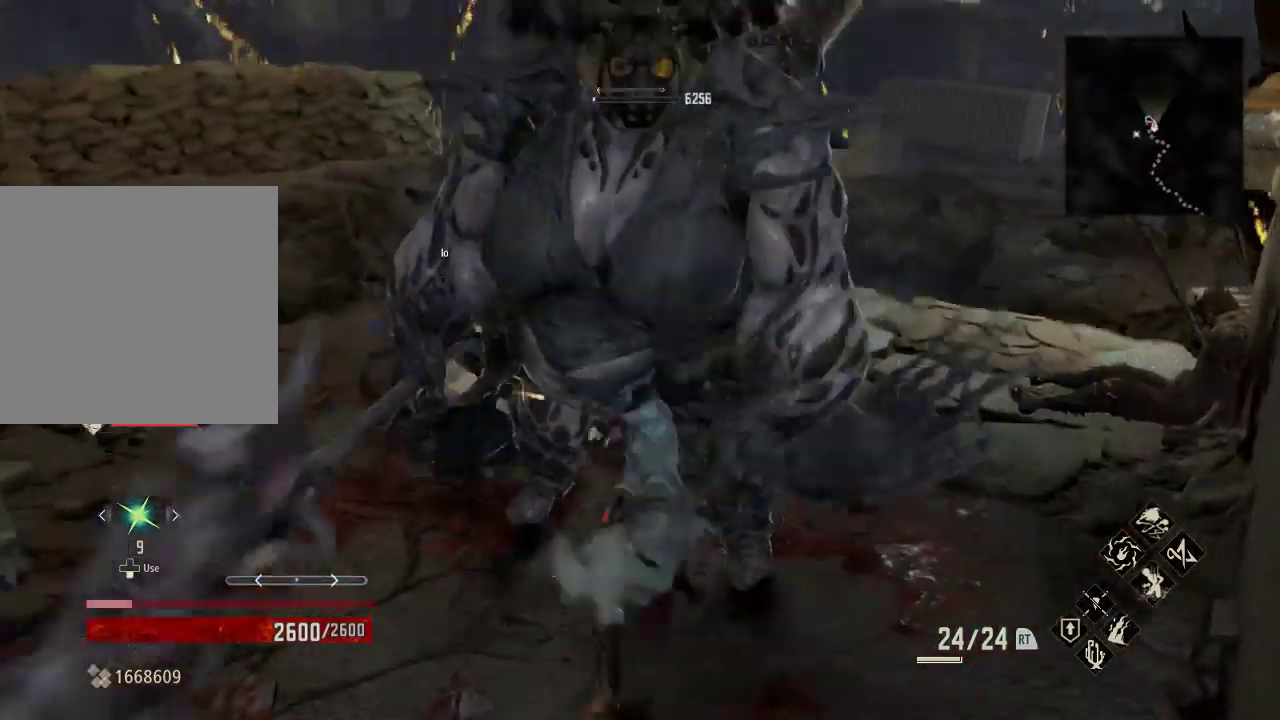
{"buttons": [], "left_stick": "center", "right_stick": "center", "events": []}
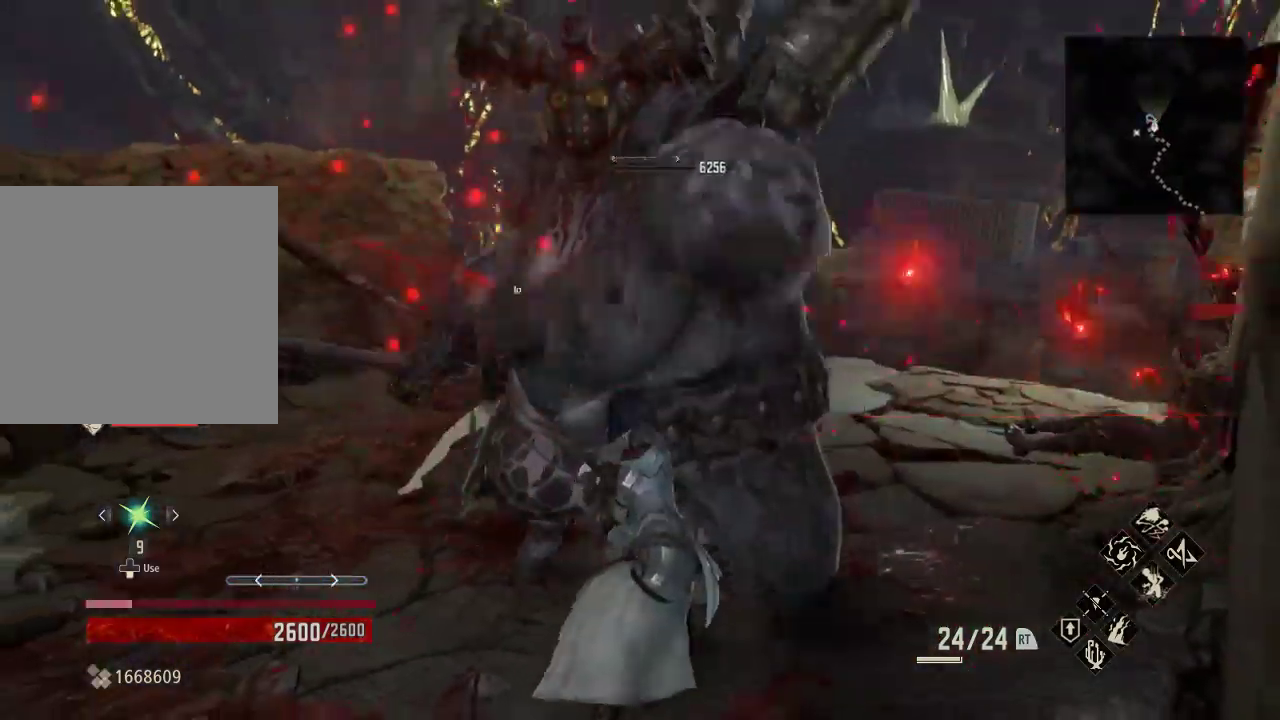
{"buttons": [], "left_stick": "up", "right_stick": "left", "events": [[167, "right_stick", "up-left"], [233, "left_stick", "down"], [233, "right_stick", "center"], [333, "left_stick", "up"], [333, "right_stick", "left"]]}
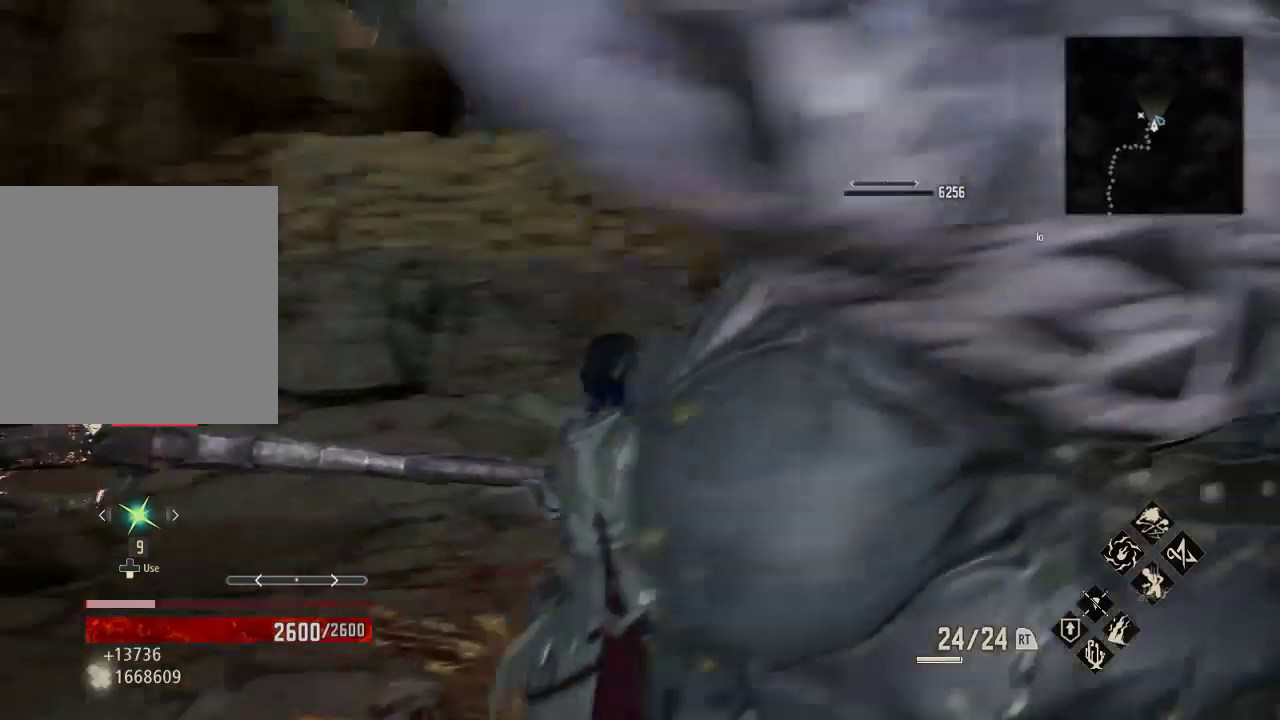
{"buttons": [], "left_stick": "up-left", "right_stick": "center", "events": [[33, "right_stick", "center"], [100, "left_stick", "center"], [200, "left_stick", "up-left"], [333, "right_stick", "down-left"], [467, "right_stick", "center"]]}
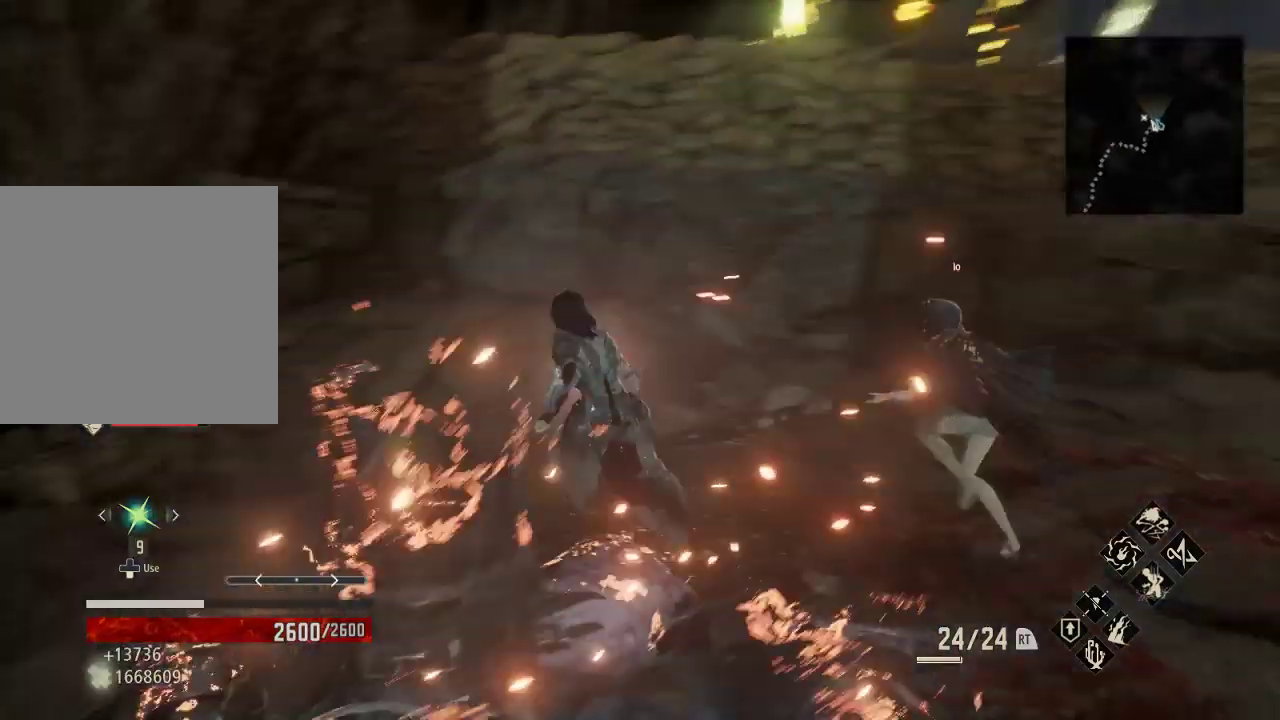
{"buttons": [], "left_stick": "up-left", "right_stick": "center", "events": []}
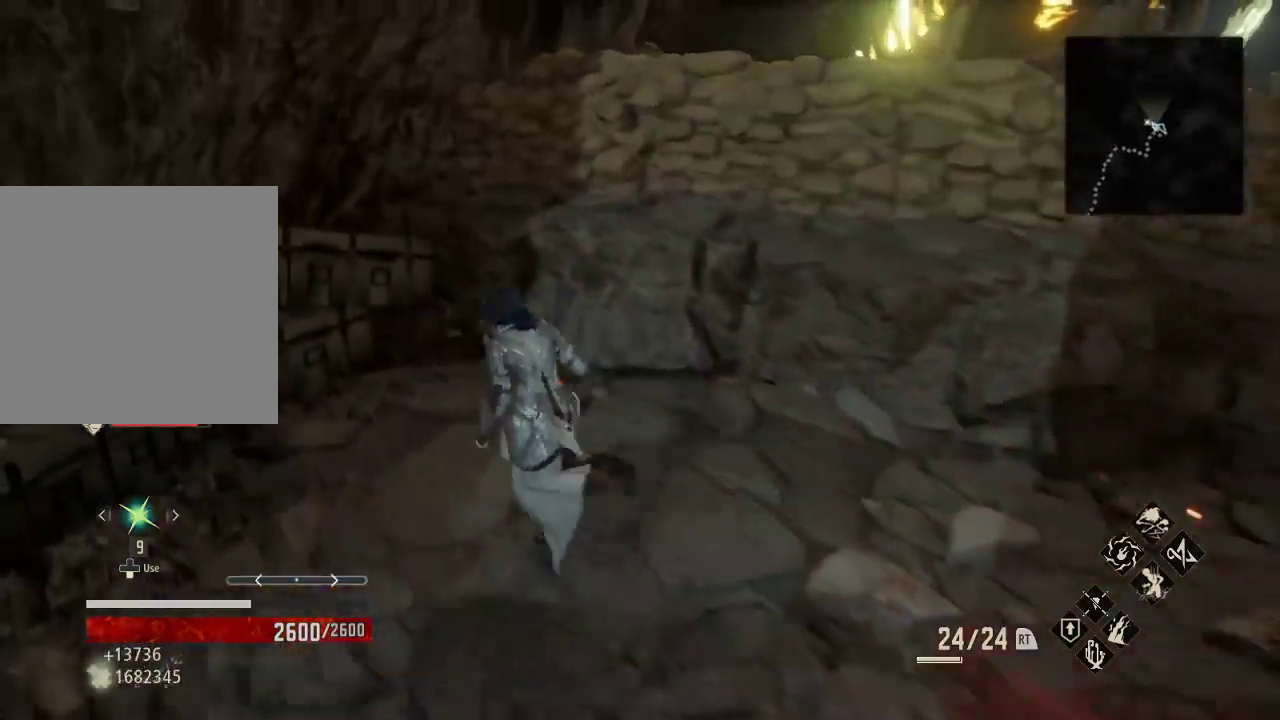
{"buttons": [], "left_stick": "center", "right_stick": "center", "events": [[367, "left_stick", "center"]]}
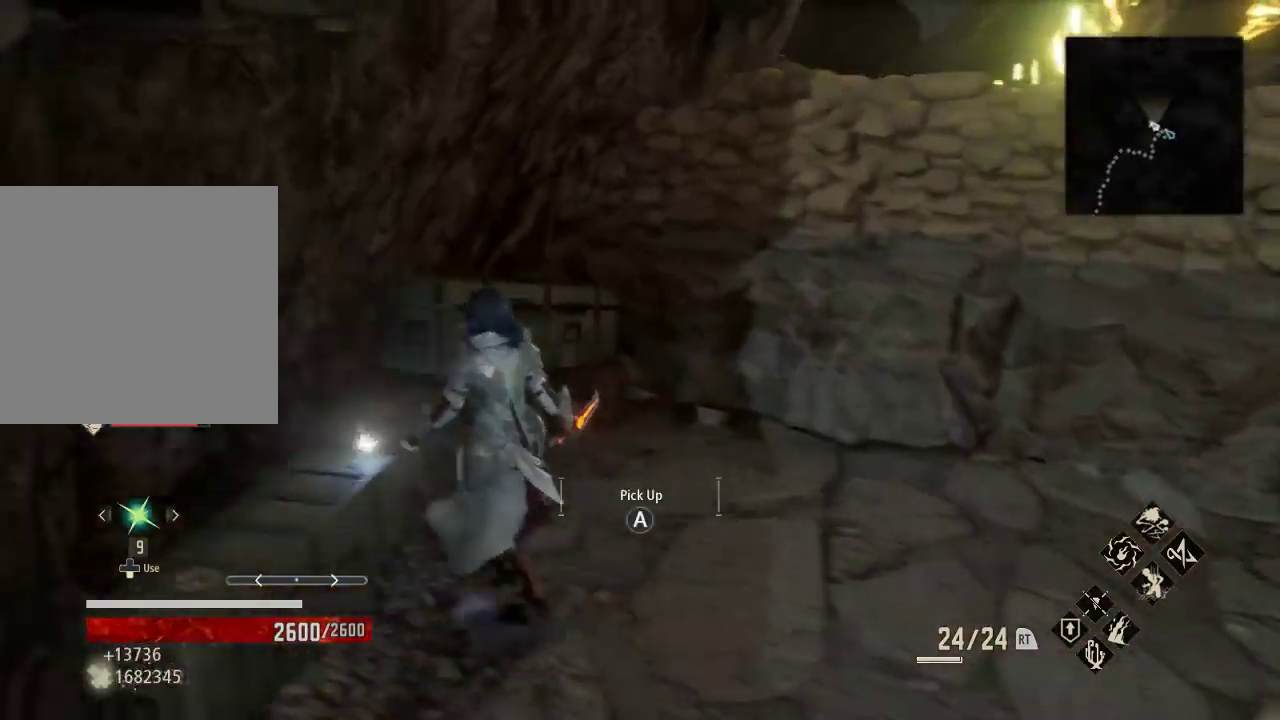
{"buttons": [], "left_stick": "center", "right_stick": "right", "events": [[67, "A", "down"], [200, "A", "up"], [433, "right_stick", "right"]]}
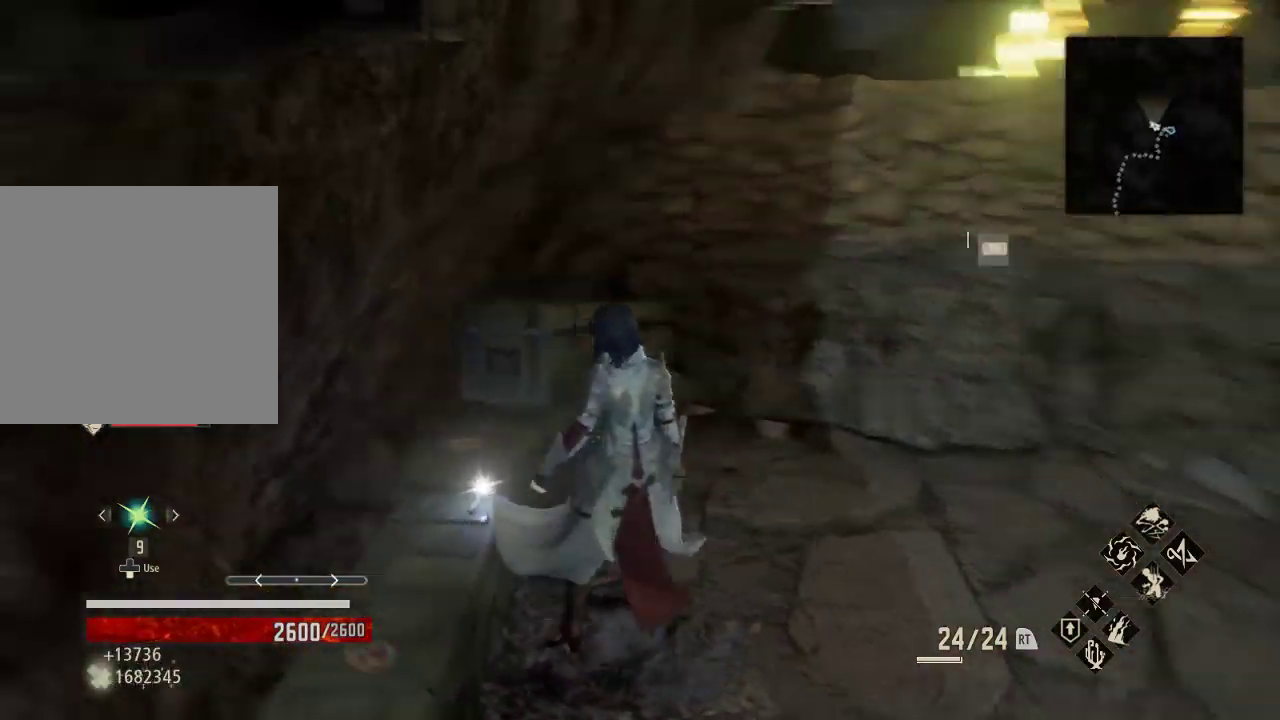
{"buttons": [], "left_stick": "center", "right_stick": "center", "events": [[500, "right_stick", "center"]]}
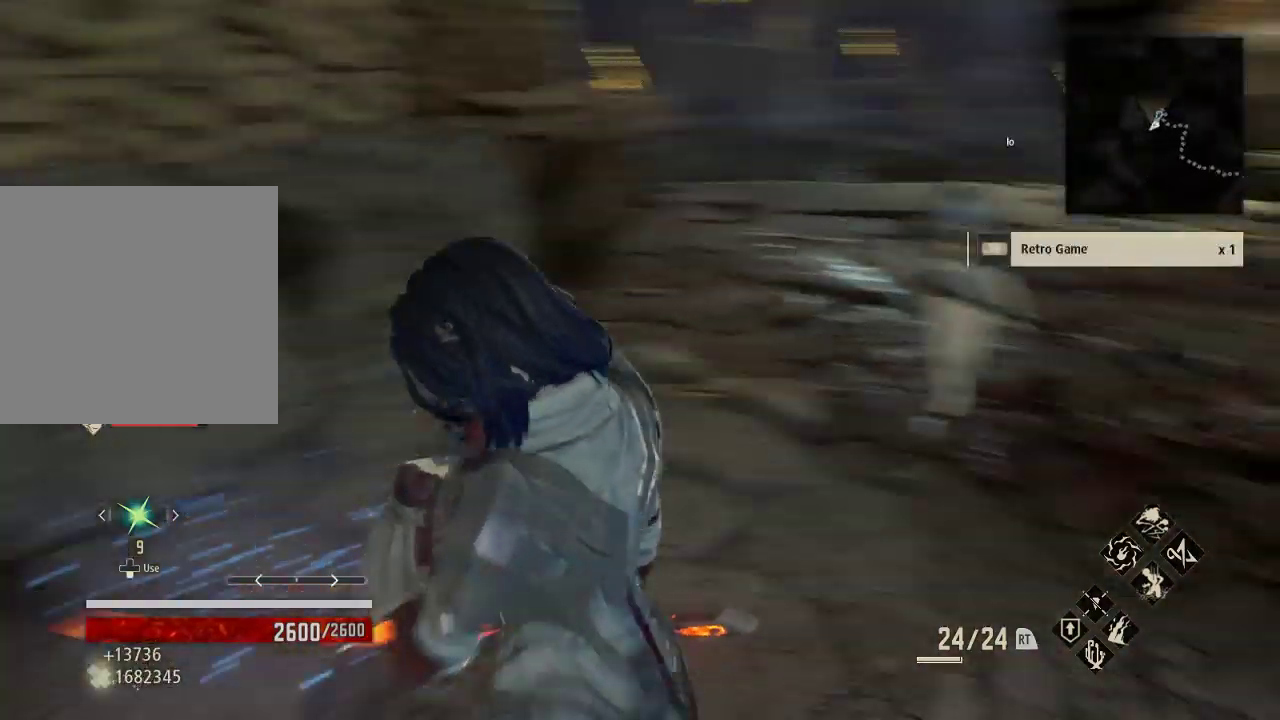
{"buttons": [], "left_stick": "up", "right_stick": "center", "events": [[67, "left_stick", "up"], [133, "right_stick", "right"], [233, "right_stick", "center"]]}